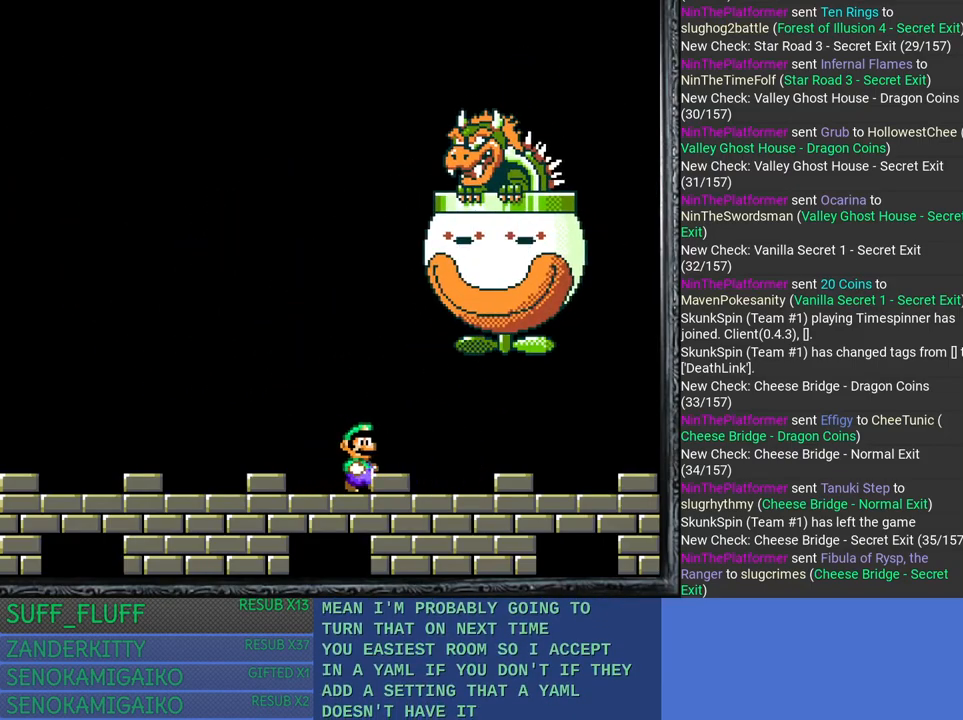
Gameplay with a controller (PlayStation layout); each line is a JSON object with the inputs held at the frame after it. "events" lists button and stick changes between this image and that frame as [ms after this image, input, new state], when the widget could be followed in between. Not read: R3.
{"buttons": ["SQUARE"], "left_stick": "left", "right_stick": "center", "events": [[117, "left_stick", "left"]]}
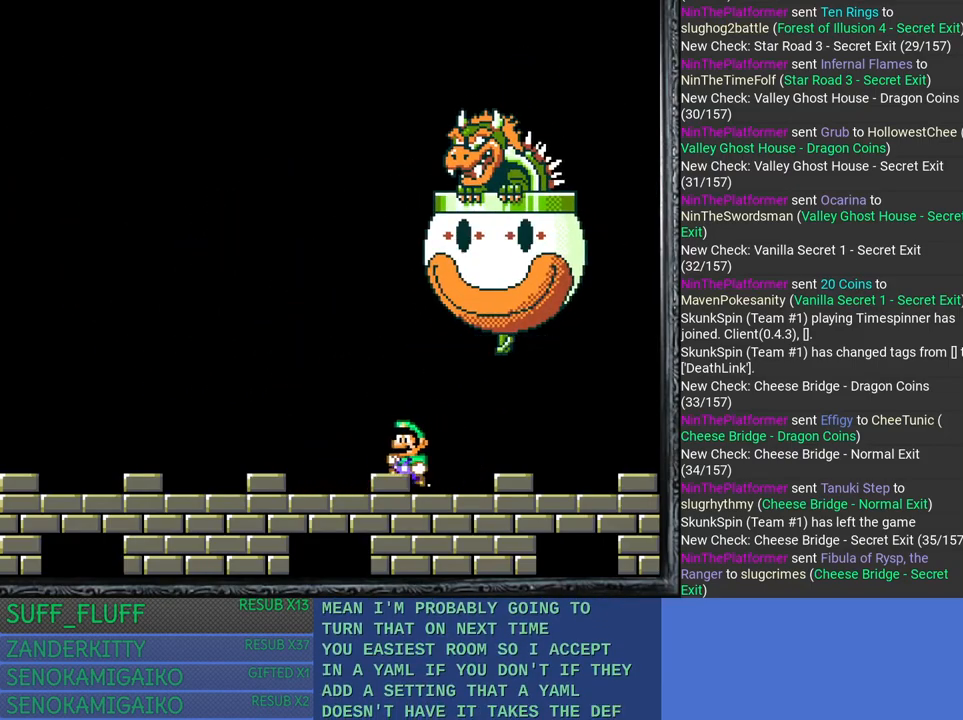
{"buttons": ["SQUARE"], "left_stick": "right", "right_stick": "center", "events": [[383, "left_stick", "center"], [433, "left_stick", "right"]]}
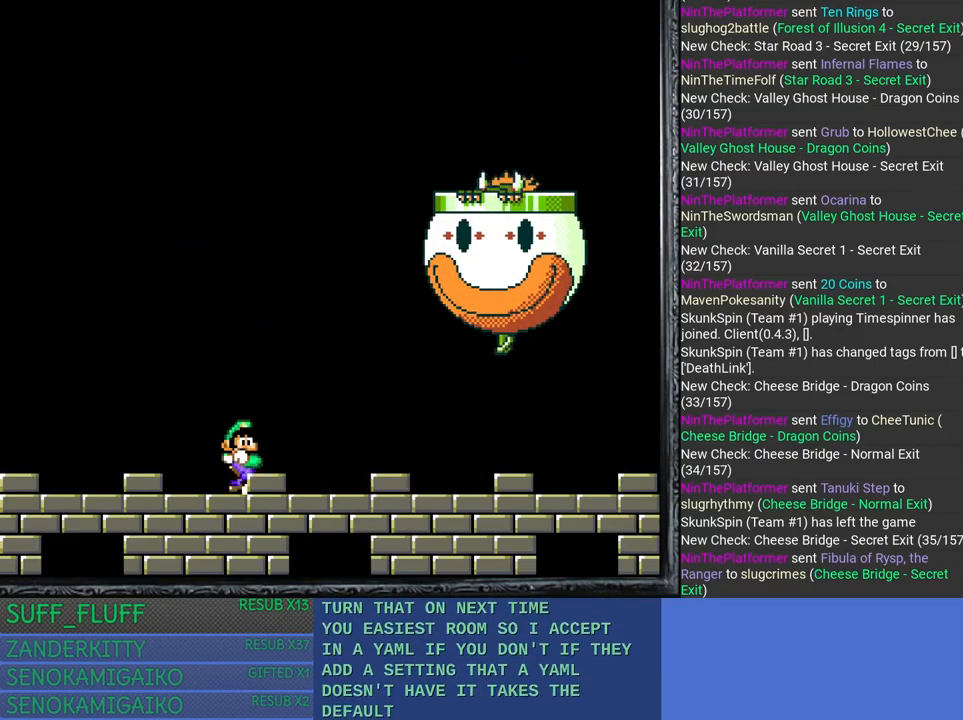
{"buttons": ["SQUARE"], "left_stick": "center", "right_stick": "center", "events": [[117, "left_stick", "center"]]}
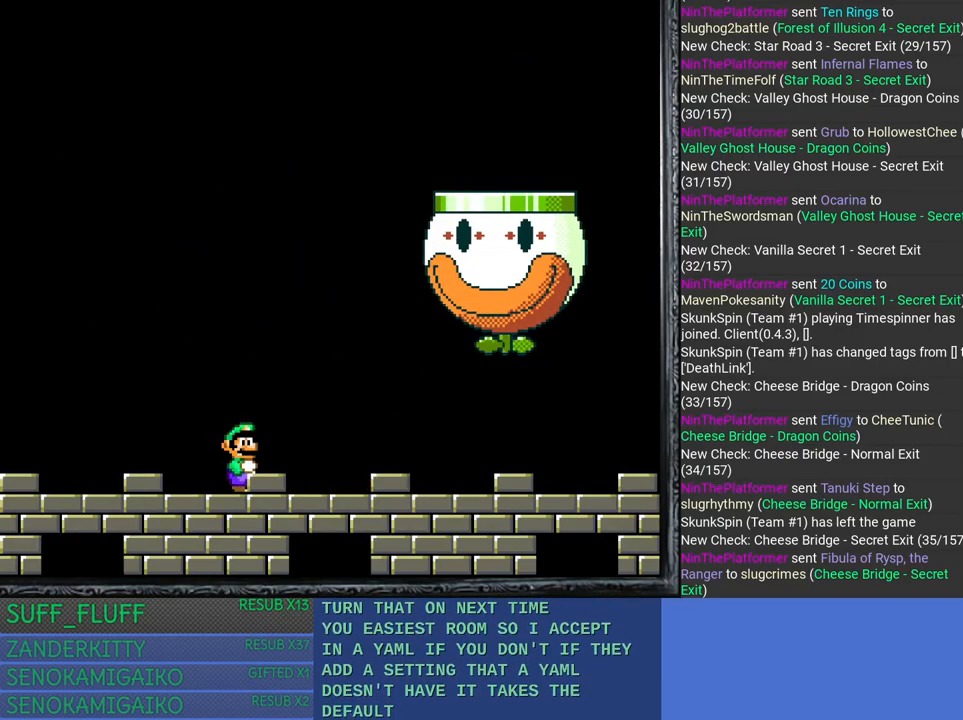
{"buttons": ["SQUARE"], "left_stick": "left", "right_stick": "center", "events": [[467, "left_stick", "left"]]}
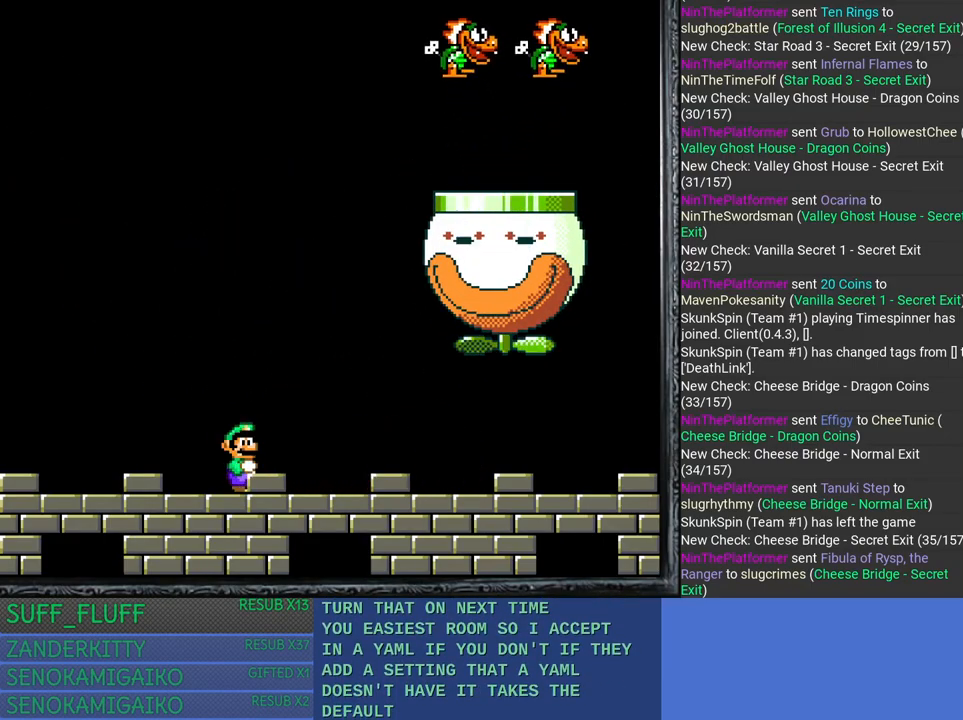
{"buttons": ["SQUARE"], "left_stick": "right", "right_stick": "center", "events": [[117, "left_stick", "center"], [233, "left_stick", "right"], [400, "left_stick", "center"], [450, "left_stick", "right"]]}
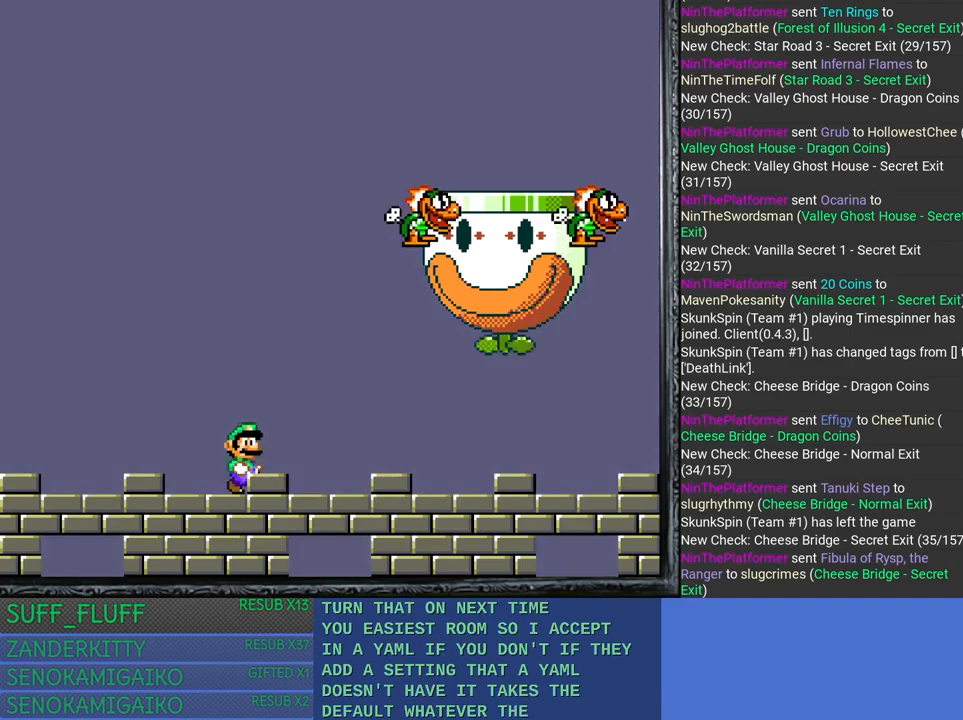
{"buttons": ["SQUARE"], "left_stick": "center", "right_stick": "center", "events": [[33, "CROSS", "down"], [317, "CROSS", "up"], [433, "left_stick", "center"]]}
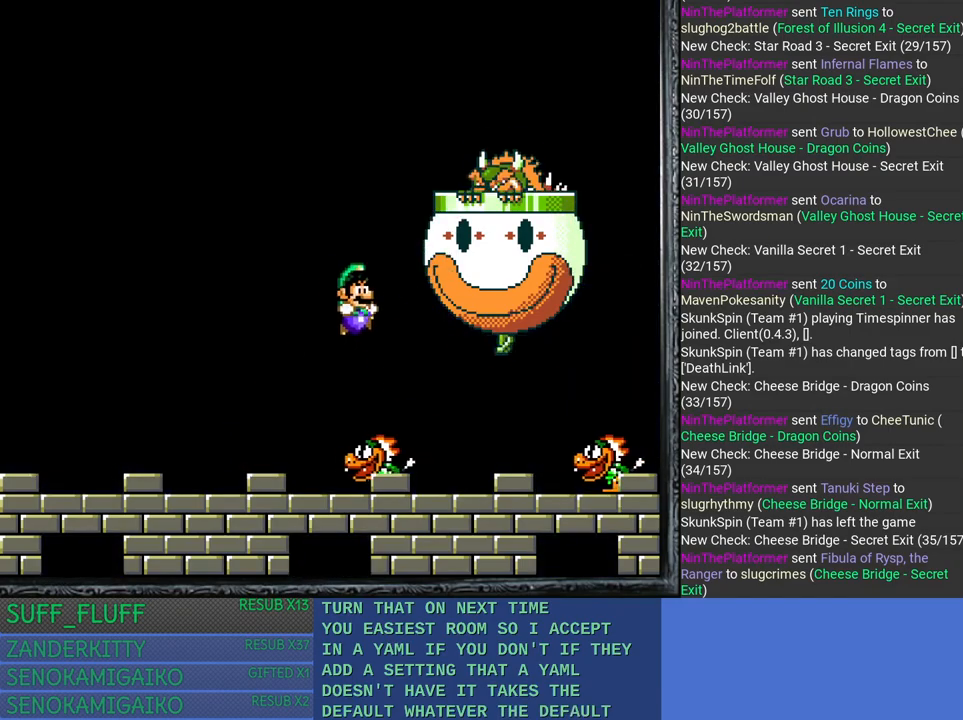
{"buttons": ["SQUARE"], "left_stick": "center", "right_stick": "center", "events": [[33, "left_stick", "left"], [433, "left_stick", "center"]]}
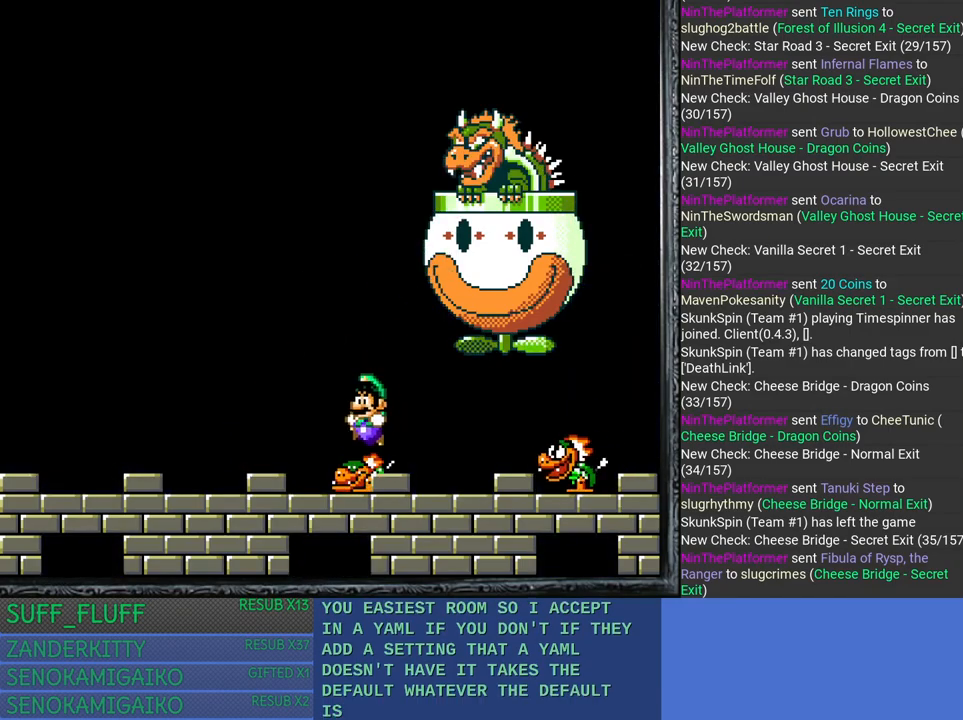
{"buttons": ["SQUARE"], "left_stick": "down", "right_stick": "center", "events": [[200, "left_stick", "down-left"], [300, "left_stick", "down"]]}
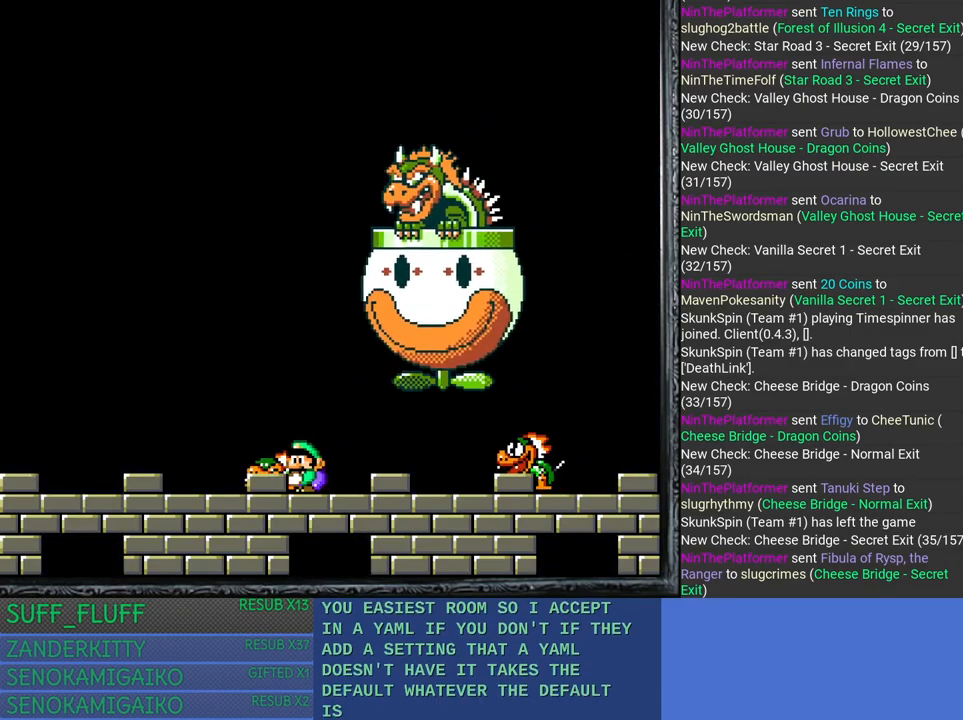
{"buttons": ["SQUARE"], "left_stick": "down", "right_stick": "center", "events": []}
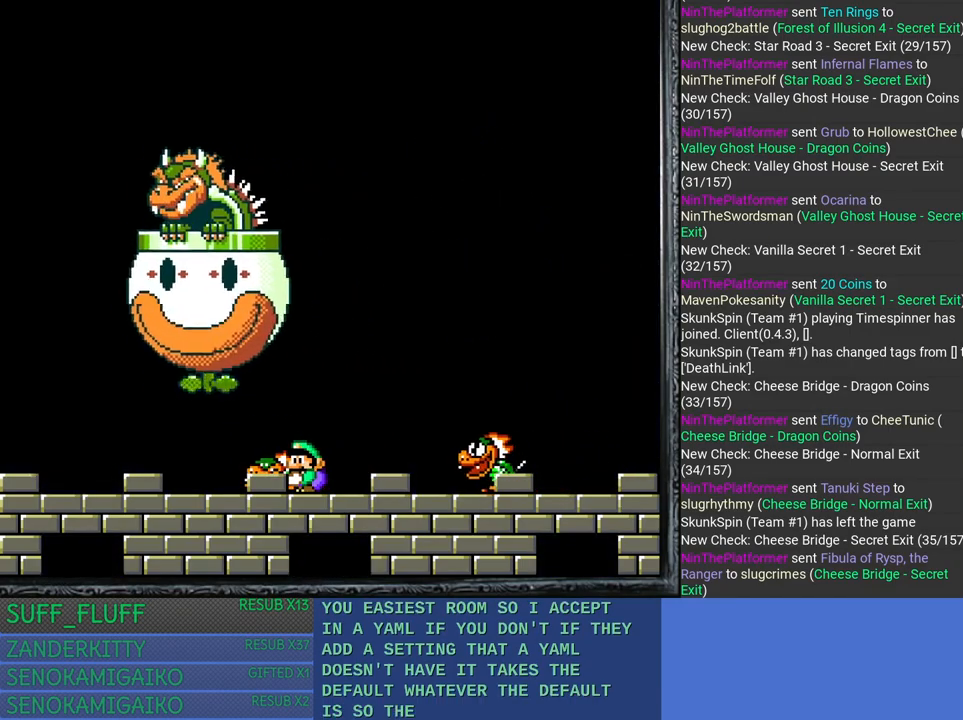
{"buttons": ["SQUARE"], "left_stick": "up", "right_stick": "center", "events": [[133, "left_stick", "up"], [167, "CROSS", "down"], [417, "CROSS", "up"], [433, "SQUARE", "up"], [483, "SQUARE", "down"]]}
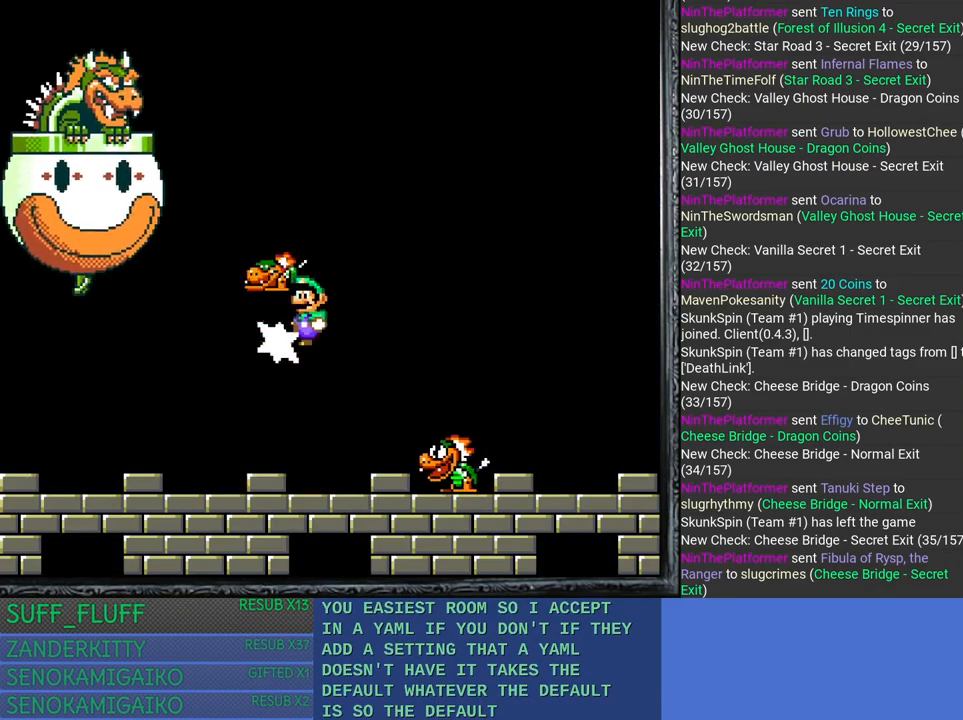
{"buttons": ["SQUARE"], "left_stick": "down", "right_stick": "center", "events": [[83, "left_stick", "center"], [417, "left_stick", "down"]]}
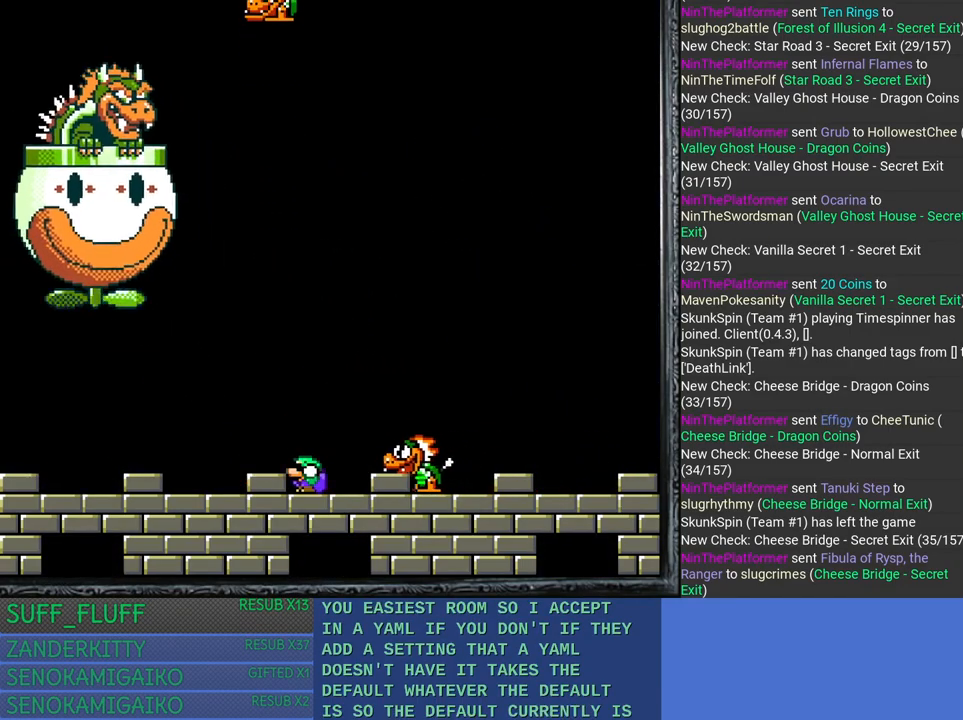
{"buttons": ["SQUARE"], "left_stick": "left", "right_stick": "center", "events": [[300, "left_stick", "left"]]}
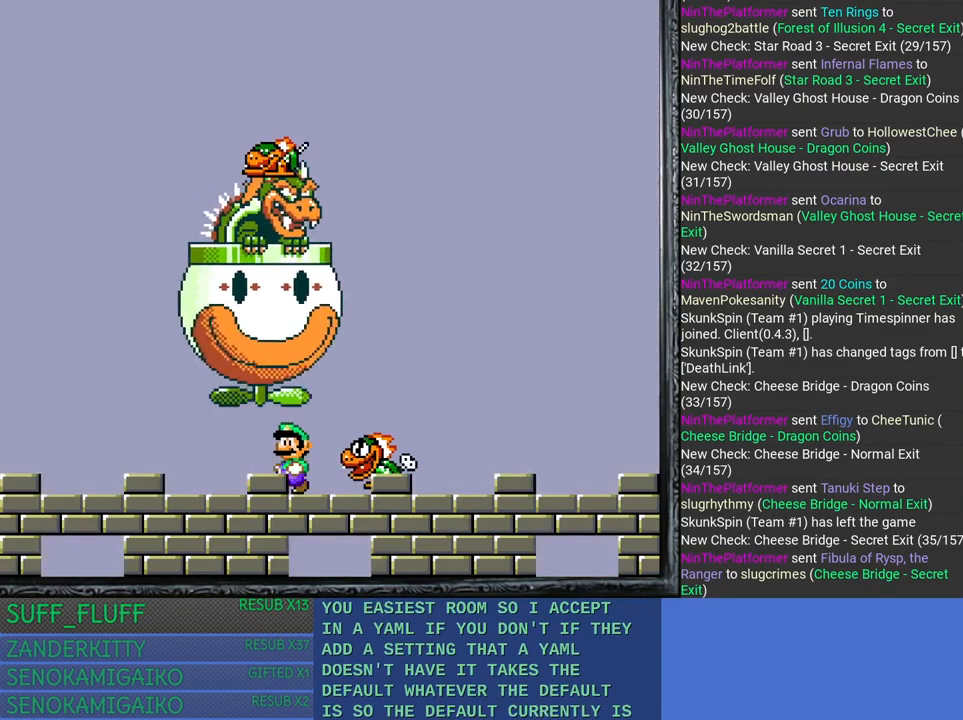
{"buttons": ["SQUARE"], "left_stick": "right", "right_stick": "center", "events": [[250, "left_stick", "center"], [383, "left_stick", "right"]]}
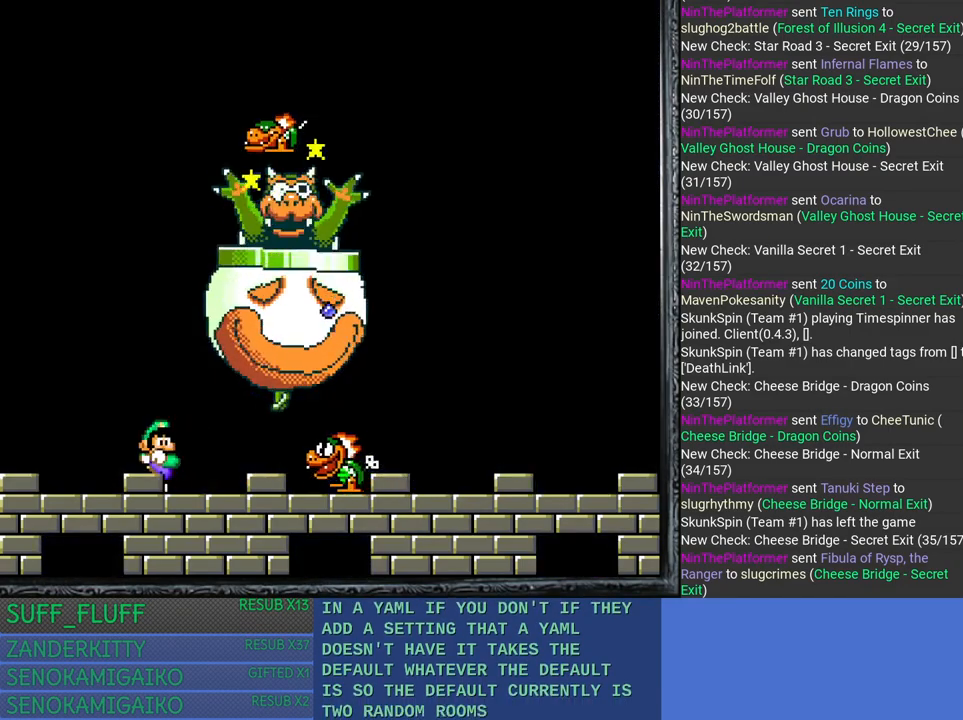
{"buttons": ["SQUARE"], "left_stick": "left", "right_stick": "center", "events": [[50, "left_stick", "center"], [450, "left_stick", "left"]]}
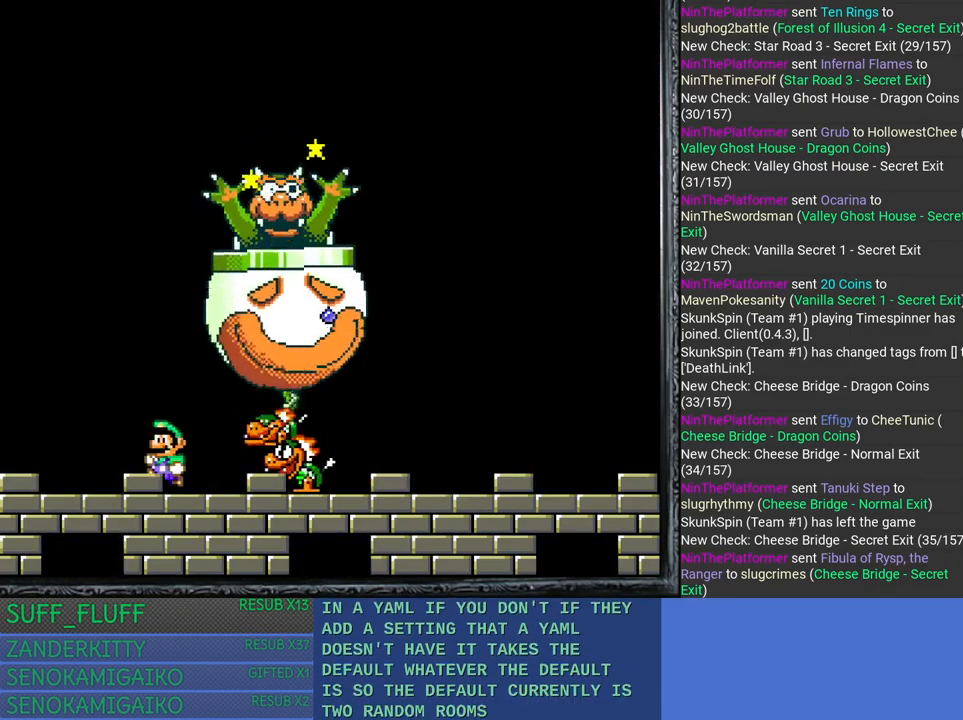
{"buttons": ["SQUARE"], "left_stick": "center", "right_stick": "center", "events": [[50, "left_stick", "center"]]}
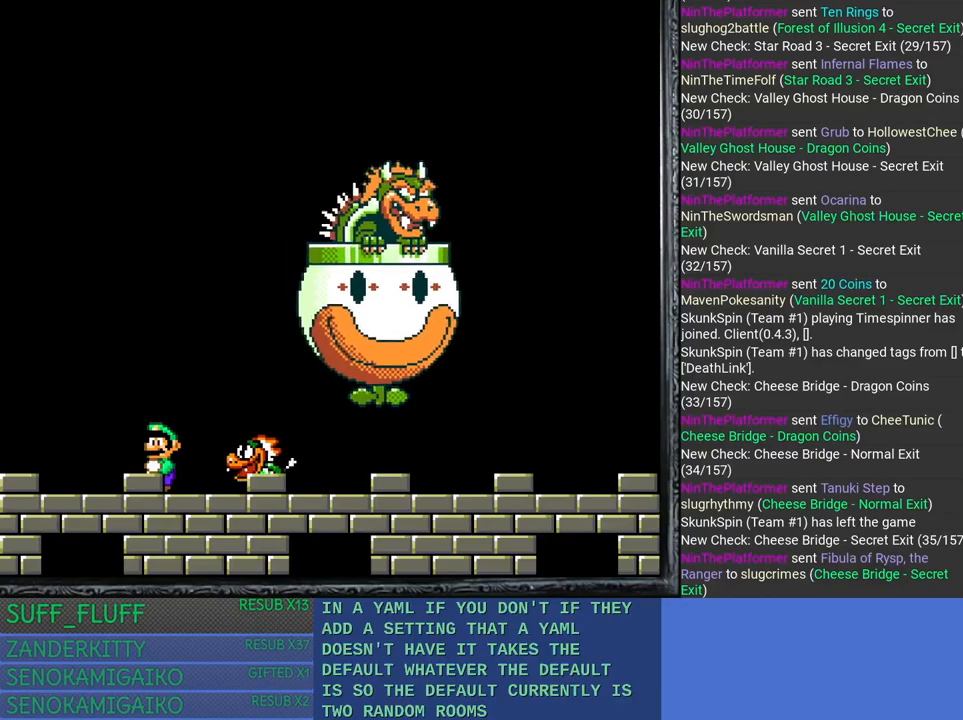
{"buttons": ["SQUARE"], "left_stick": "center", "right_stick": "center", "events": [[100, "CROSS", "down"], [233, "left_stick", "right"], [300, "CROSS", "up"], [417, "left_stick", "center"]]}
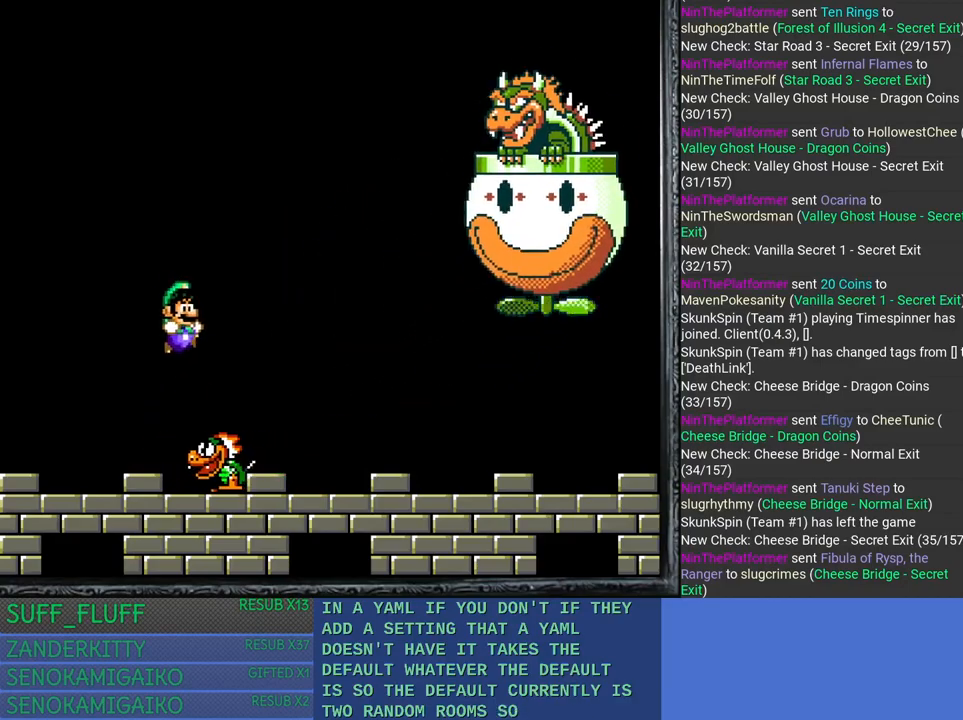
{"buttons": ["SQUARE"], "left_stick": "center", "right_stick": "center", "events": [[117, "left_stick", "left"], [233, "left_stick", "center"], [300, "left_stick", "right"], [433, "left_stick", "center"]]}
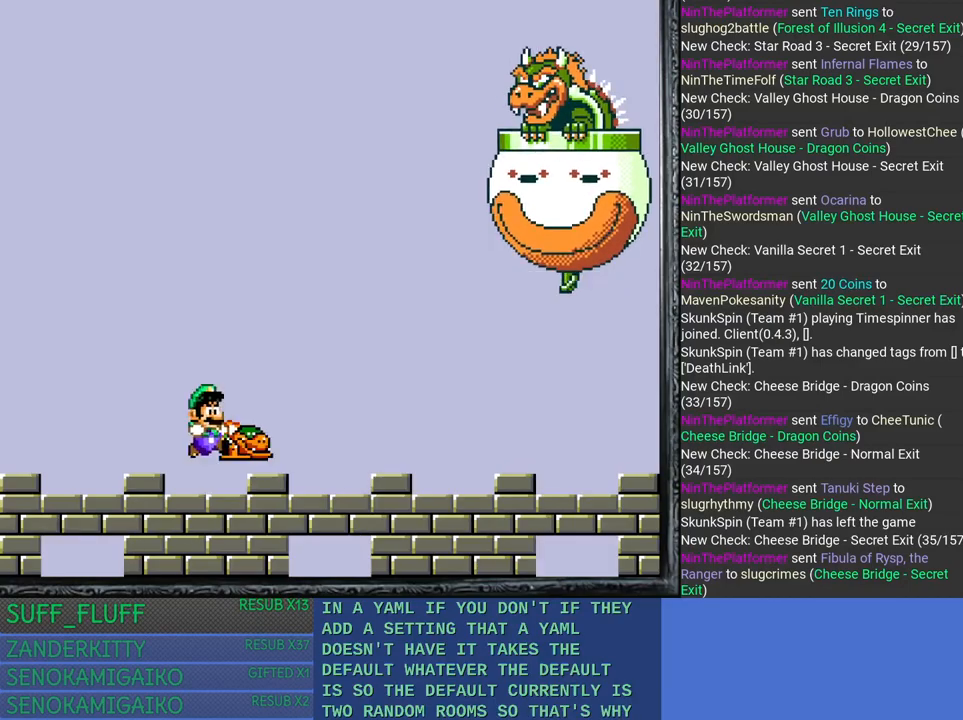
{"buttons": ["SQUARE"], "left_stick": "down-left", "right_stick": "center", "events": [[150, "left_stick", "up"], [200, "CROSS", "down"], [283, "CROSS", "up"], [283, "SQUARE", "up"], [367, "SQUARE", "down"], [433, "left_stick", "down-left"]]}
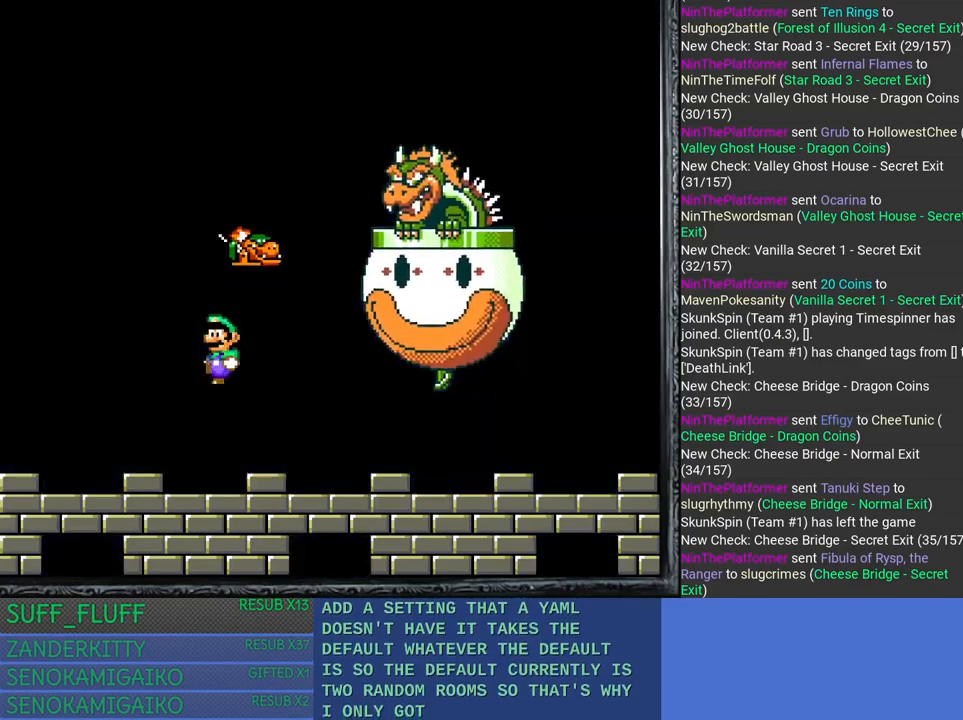
{"buttons": ["SQUARE"], "left_stick": "down-right", "right_stick": "center", "events": [[33, "left_stick", "left"], [467, "left_stick", "down-right"]]}
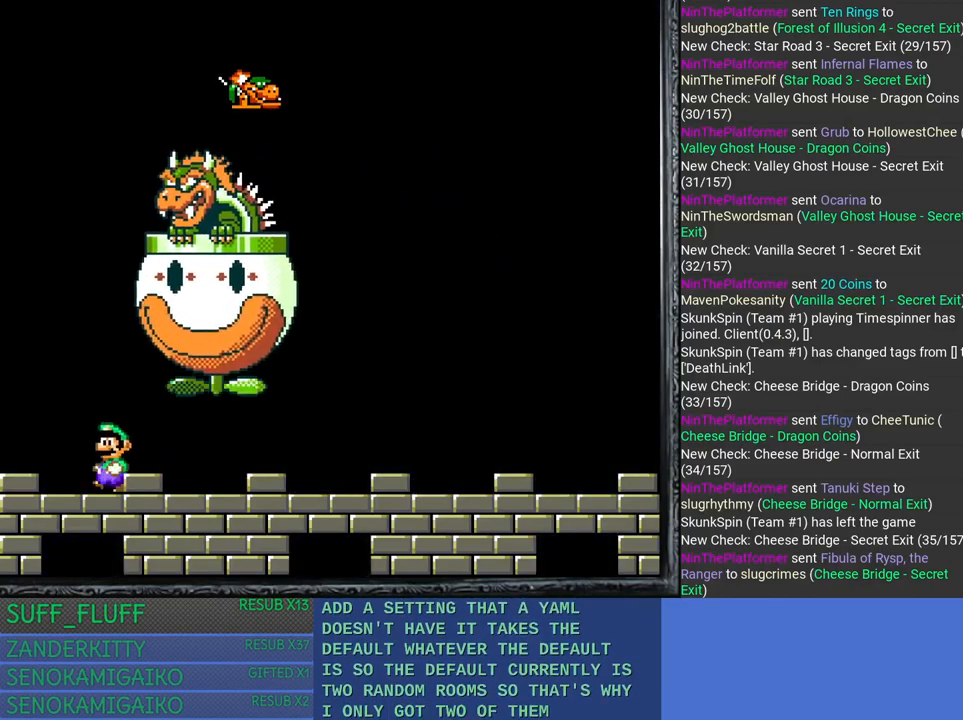
{"buttons": ["SQUARE"], "left_stick": "down-right", "right_stick": "center", "events": []}
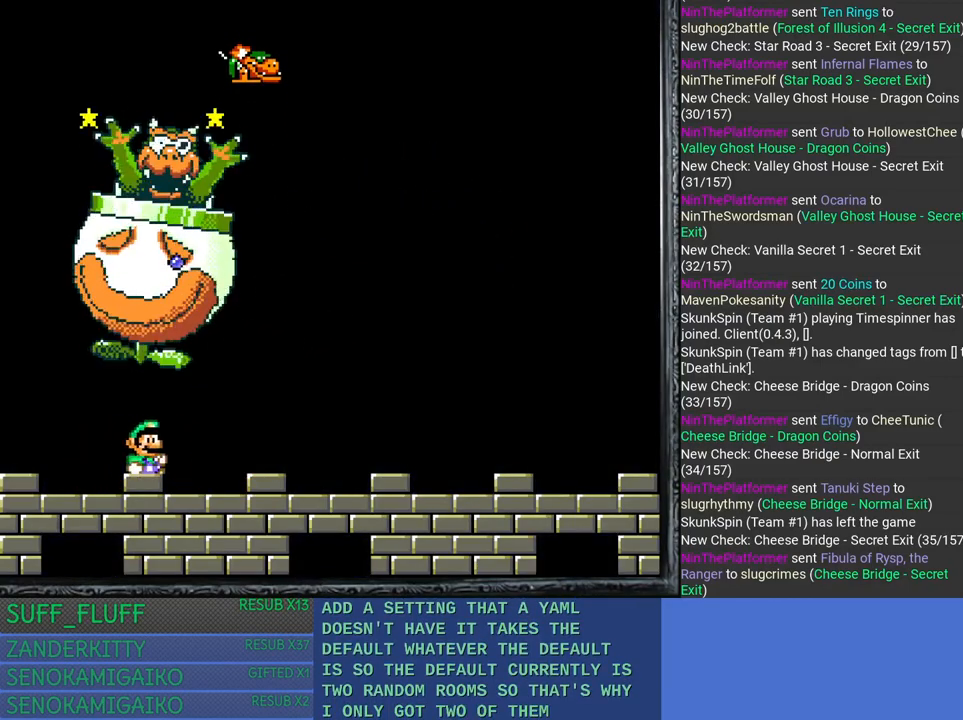
{"buttons": ["SQUARE"], "left_stick": "down-right", "right_stick": "center", "events": []}
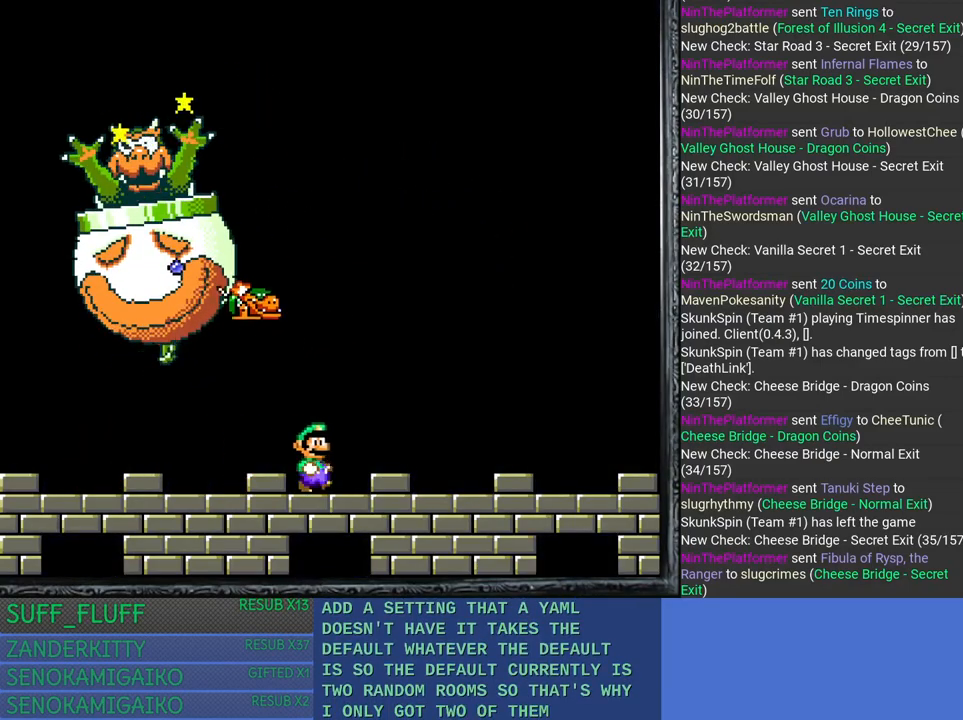
{"buttons": [], "left_stick": "up-left", "right_stick": "center", "events": [[17, "left_stick", "right"], [133, "SQUARE", "up"], [133, "left_stick", "left"], [217, "left_stick", "right"], [317, "left_stick", "up-left"], [433, "left_stick", "right"], [500, "left_stick", "up-left"]]}
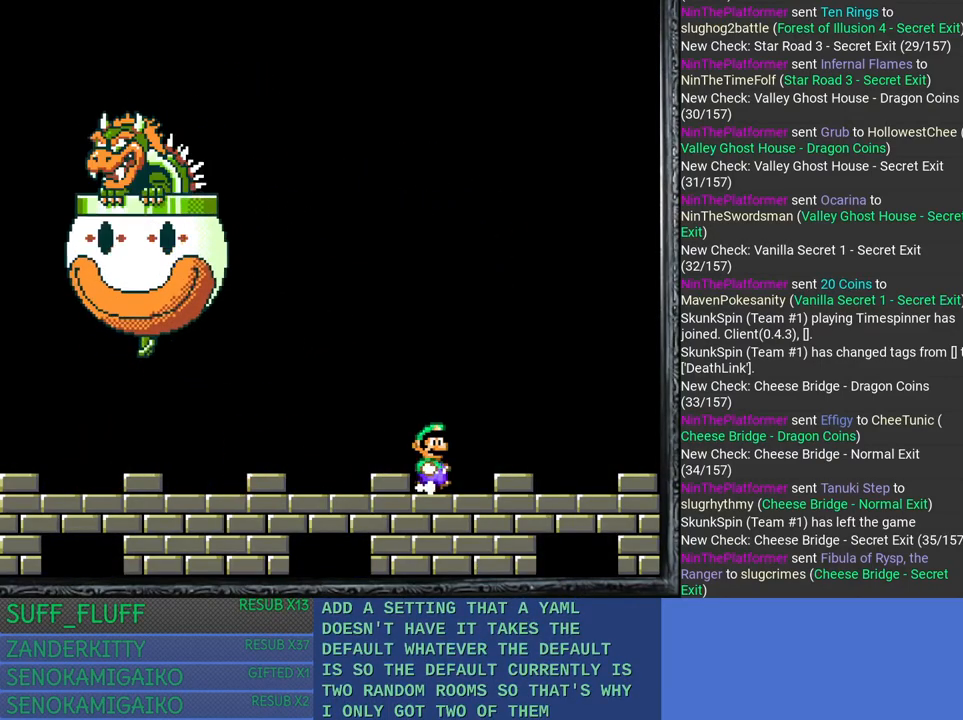
{"buttons": [], "left_stick": "down-right", "right_stick": "center", "events": [[117, "left_stick", "right"], [183, "left_stick", "up-left"], [300, "left_stick", "down-right"], [367, "left_stick", "up-left"], [483, "left_stick", "down-right"]]}
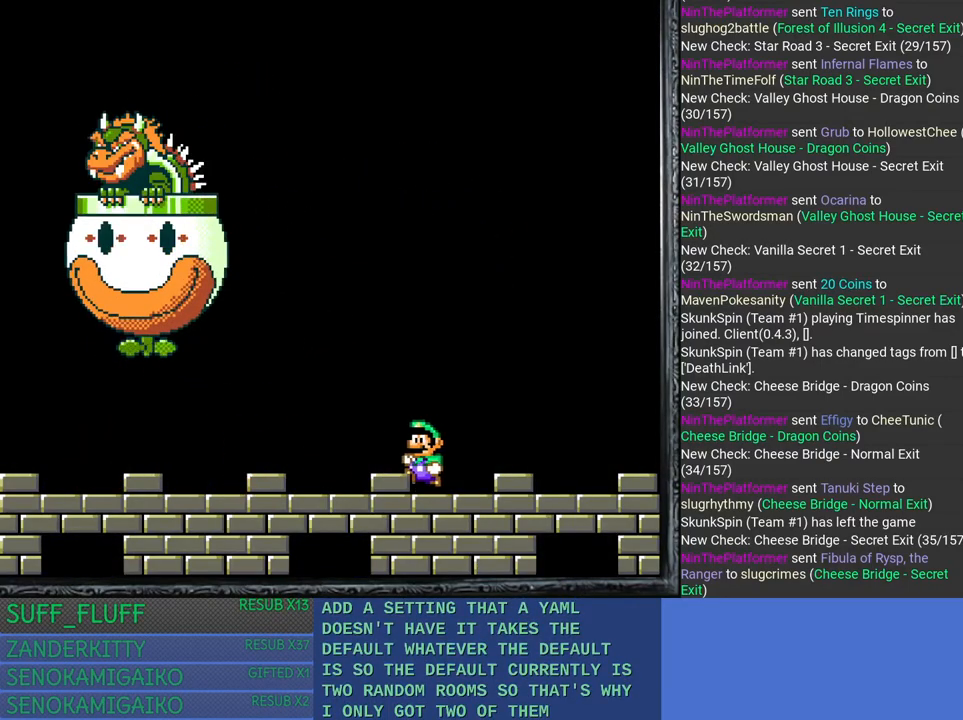
{"buttons": [], "left_stick": "center", "right_stick": "center", "events": [[50, "left_stick", "up-left"], [183, "left_stick", "down-right"], [267, "left_stick", "up-left"], [400, "left_stick", "right"], [467, "left_stick", "center"]]}
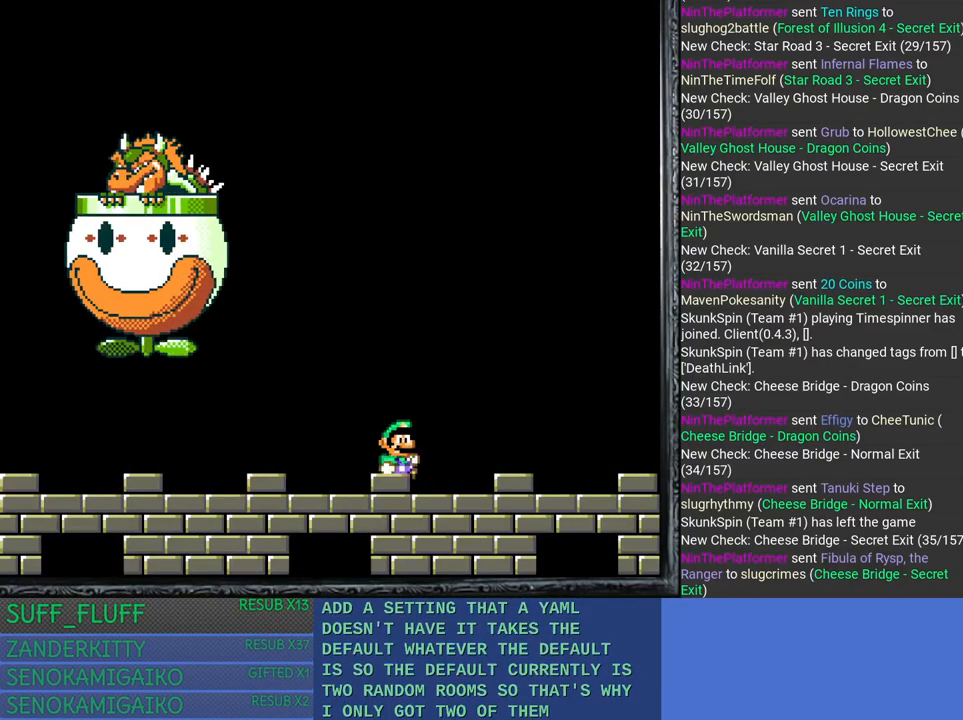
{"buttons": [], "left_stick": "right", "right_stick": "center", "events": [[267, "left_stick", "left"], [417, "left_stick", "down-right"], [467, "left_stick", "right"]]}
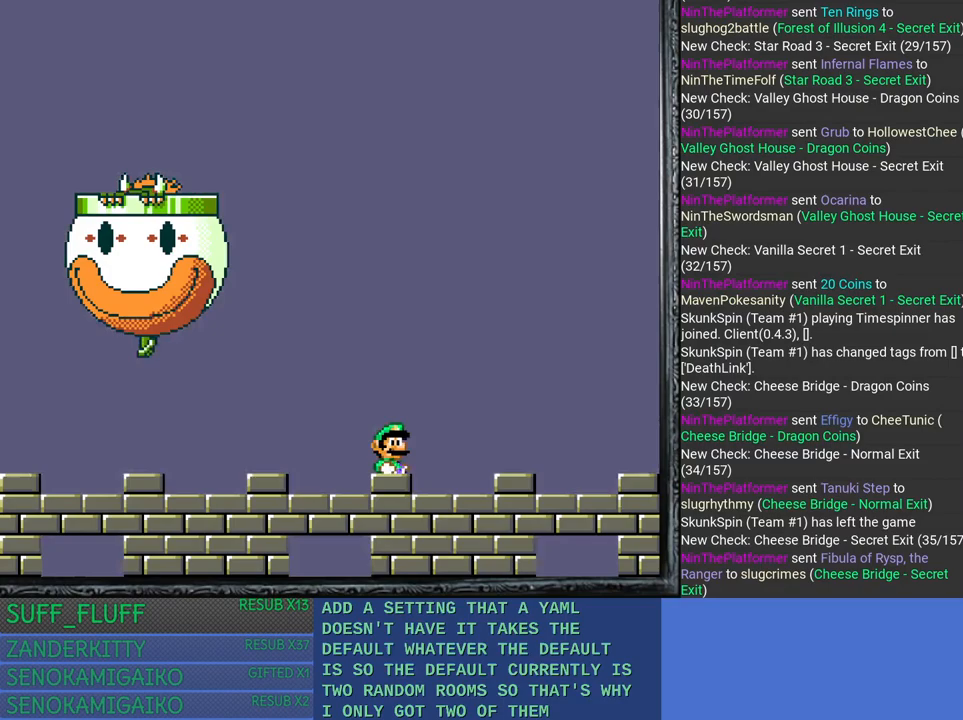
{"buttons": [], "left_stick": "up-left", "right_stick": "center", "events": [[33, "left_stick", "up"], [133, "left_stick", "right"], [233, "left_stick", "up-left"], [333, "left_stick", "down-right"], [433, "left_stick", "up-left"]]}
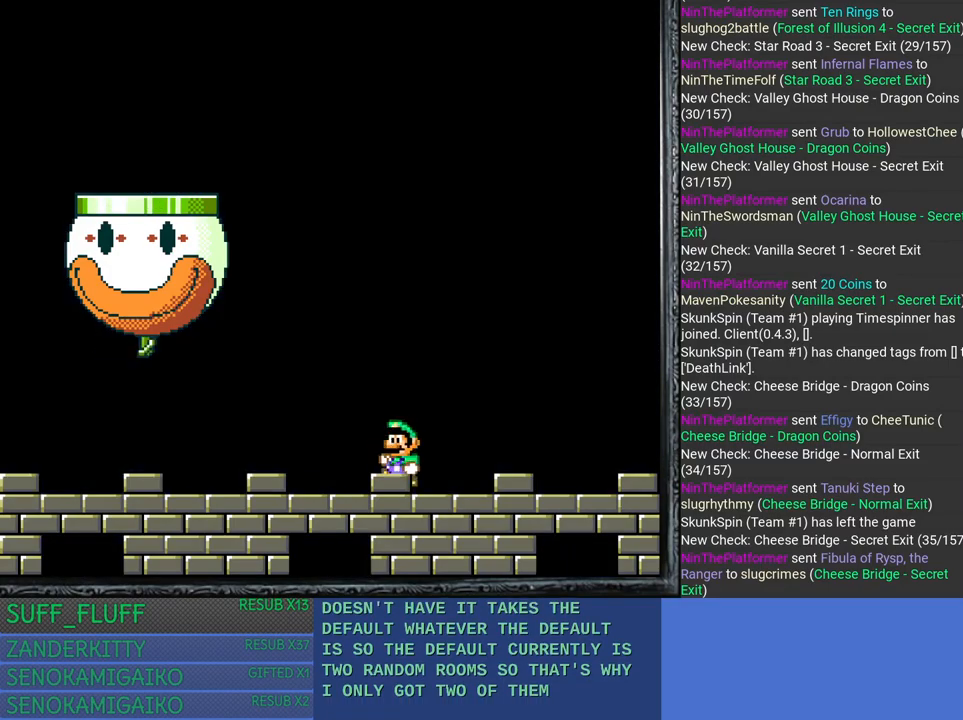
{"buttons": [], "left_stick": "right", "right_stick": "center", "events": [[33, "left_stick", "down-right"], [133, "left_stick", "up-left"], [267, "left_stick", "right"], [333, "left_stick", "up-left"], [483, "left_stick", "right"]]}
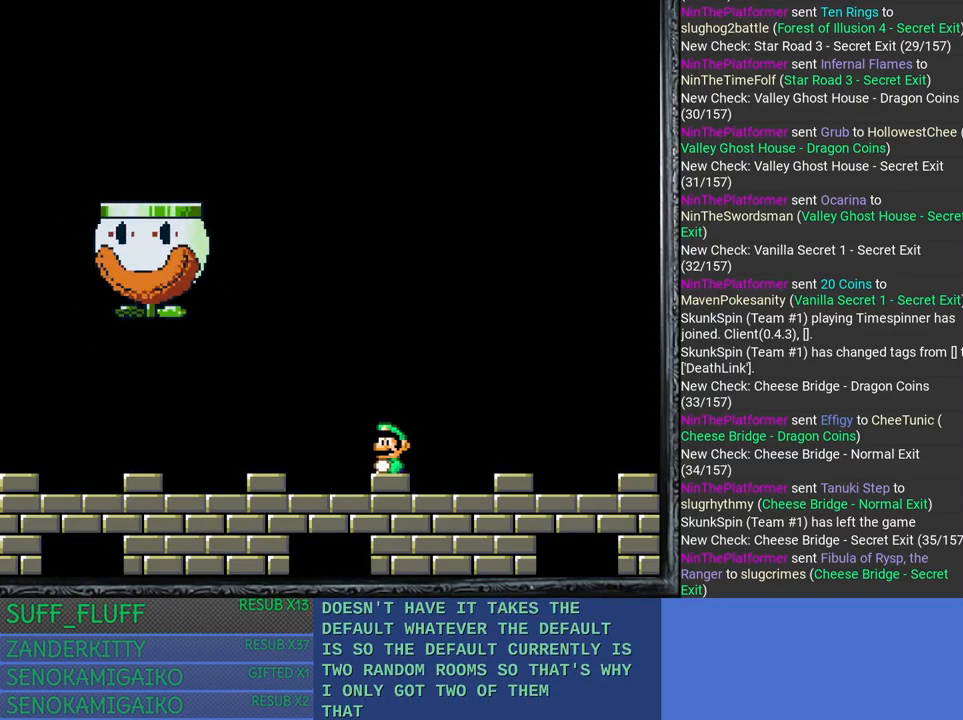
{"buttons": [], "left_stick": "center", "right_stick": "center", "events": [[67, "left_stick", "left"], [167, "left_stick", "down-right"], [250, "left_stick", "up-left"], [367, "left_stick", "down-right"], [467, "left_stick", "center"]]}
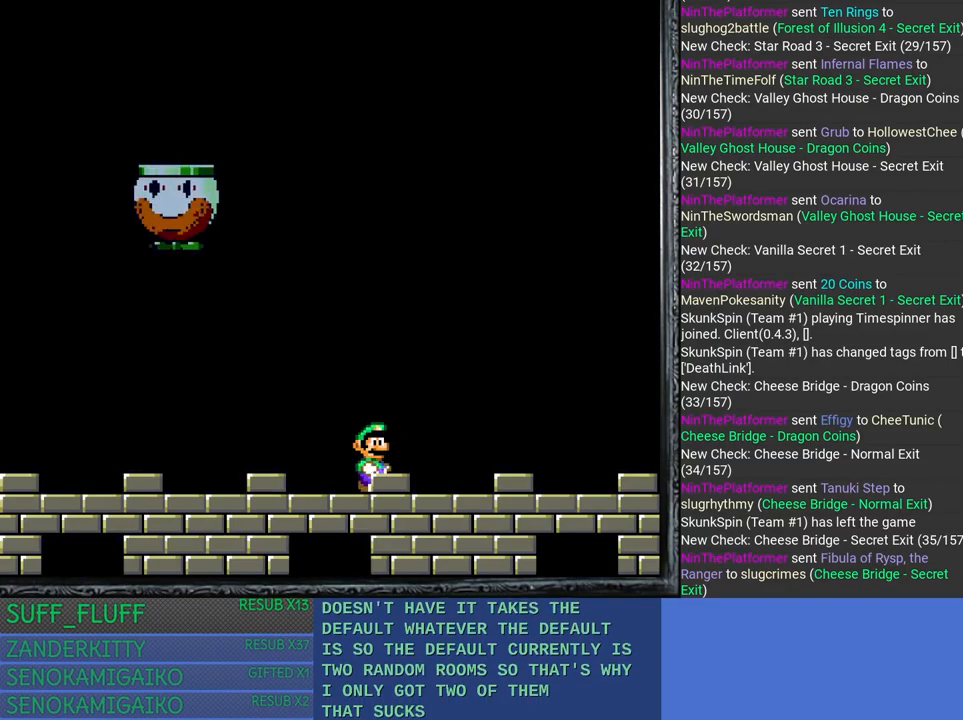
{"buttons": [], "left_stick": "down-right", "right_stick": "center", "events": [[33, "left_stick", "right"], [150, "left_stick", "up-left"], [233, "left_stick", "right"], [350, "left_stick", "up-left"], [483, "left_stick", "down-right"]]}
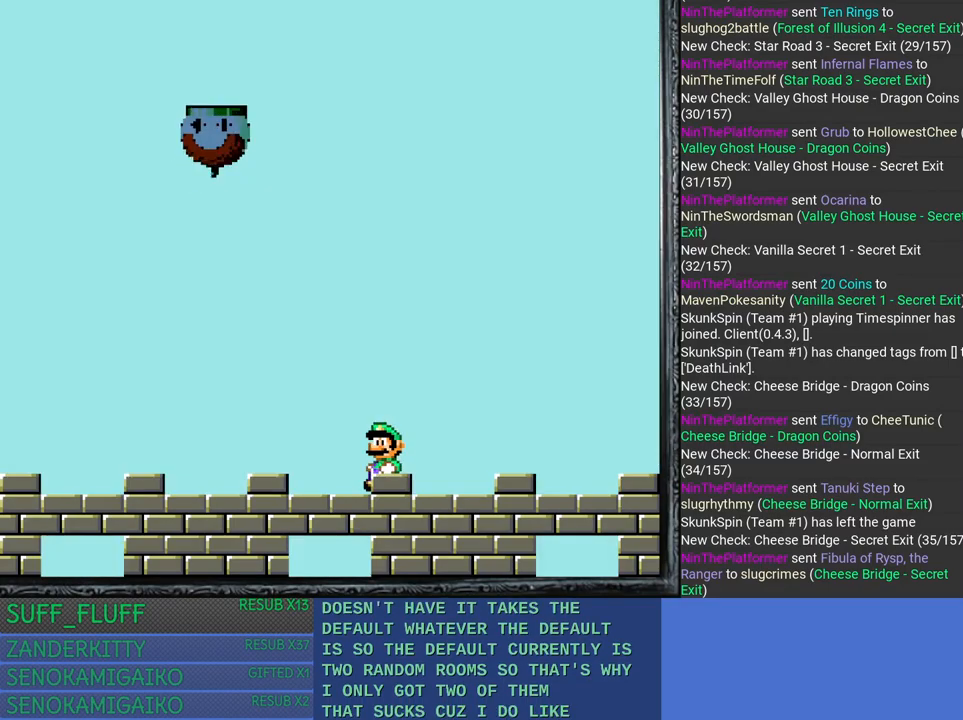
{"buttons": [], "left_stick": "center", "right_stick": "center", "events": [[100, "left_stick", "up-left"], [217, "left_stick", "right"], [317, "left_stick", "center"]]}